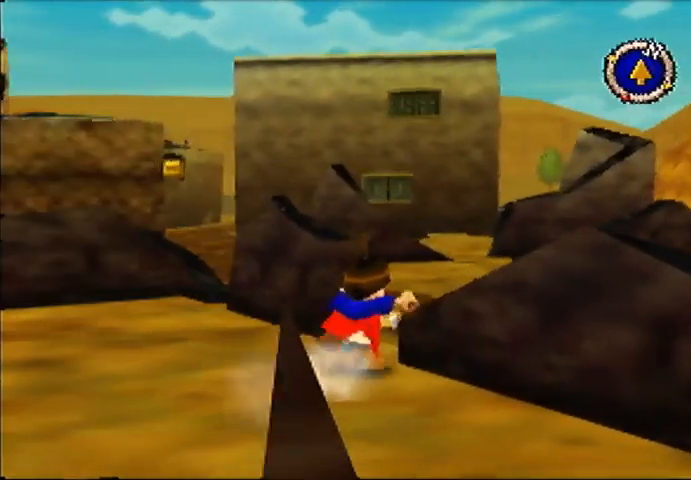
Gameplay with a controller (Nintendo layout); each line is a JSON object with the inputs held at the frame after it. "events" lists button and stick changes between this image and that frame as [ms after this image, input, new state], when the widget could be followed in between. Not read: A L3 R3.
{"buttons": [], "left_stick": "up-left", "events": [[67, "left_stick", "up"], [167, "B", "down"], [233, "left_stick", "up-left"], [500, "B", "up"]]}
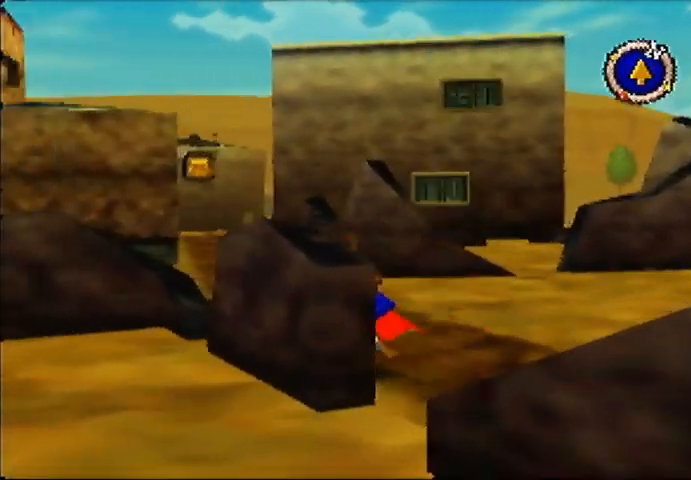
{"buttons": [], "left_stick": "up", "events": [[33, "left_stick", "up"]]}
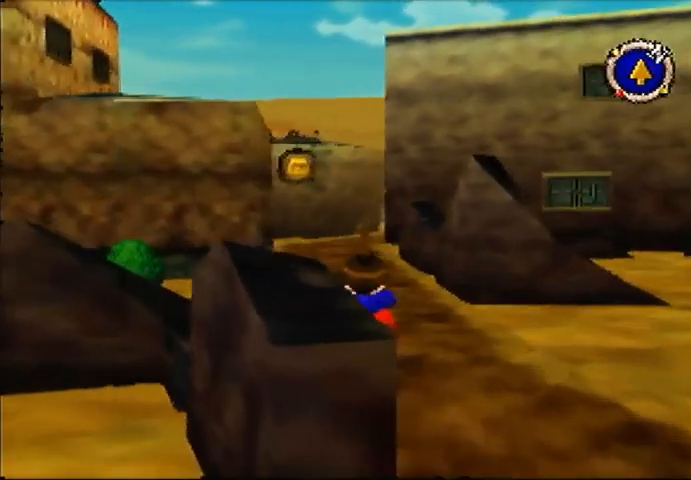
{"buttons": [], "left_stick": "up", "events": []}
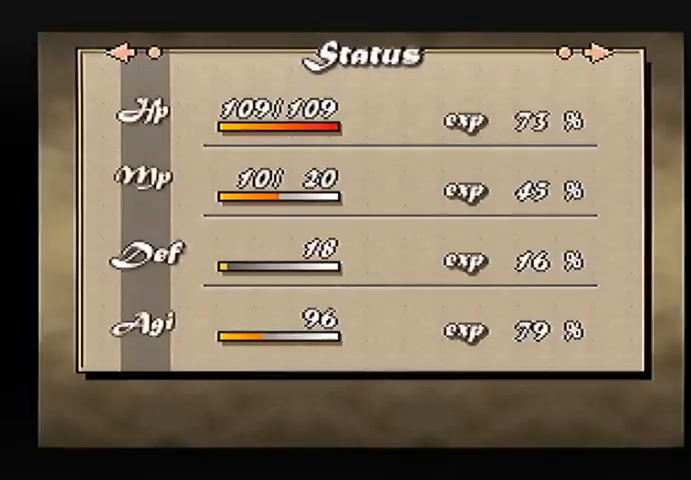
{"buttons": [], "left_stick": "up", "events": []}
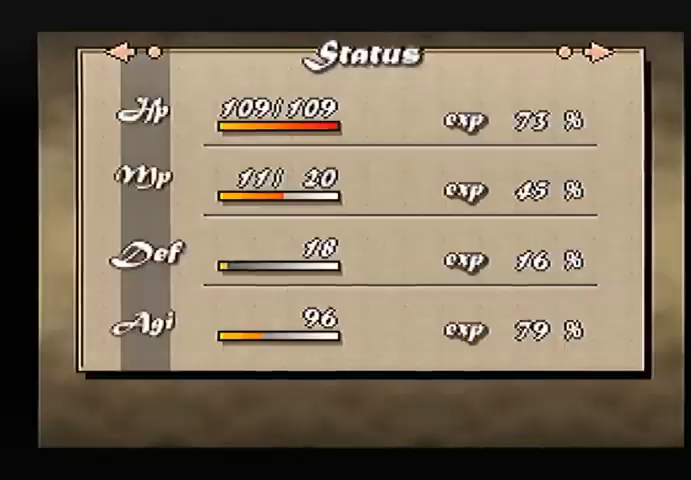
{"buttons": [], "left_stick": "up", "events": []}
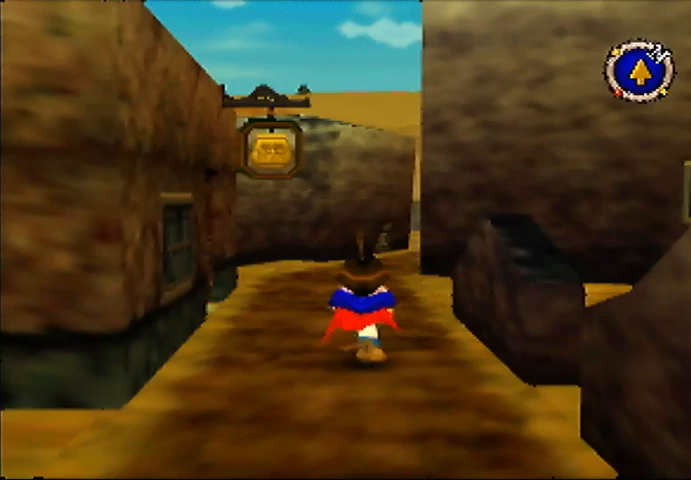
{"buttons": [], "left_stick": "up", "events": []}
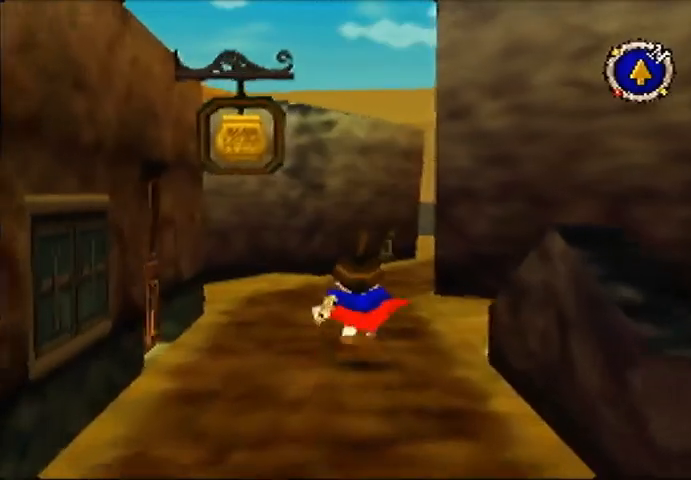
{"buttons": ["B"], "left_stick": "up", "events": [[367, "B", "down"]]}
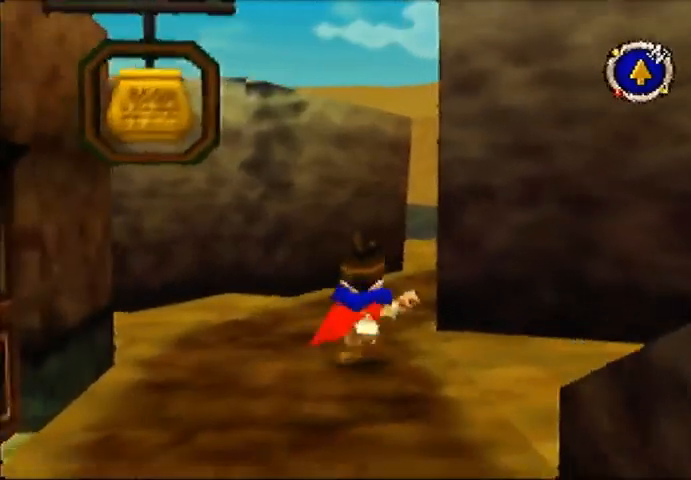
{"buttons": [], "left_stick": "up", "events": [[33, "B", "up"]]}
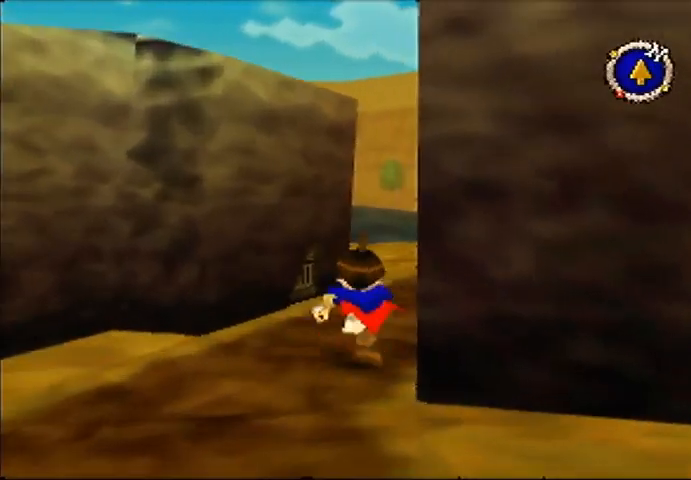
{"buttons": [], "left_stick": "up", "events": []}
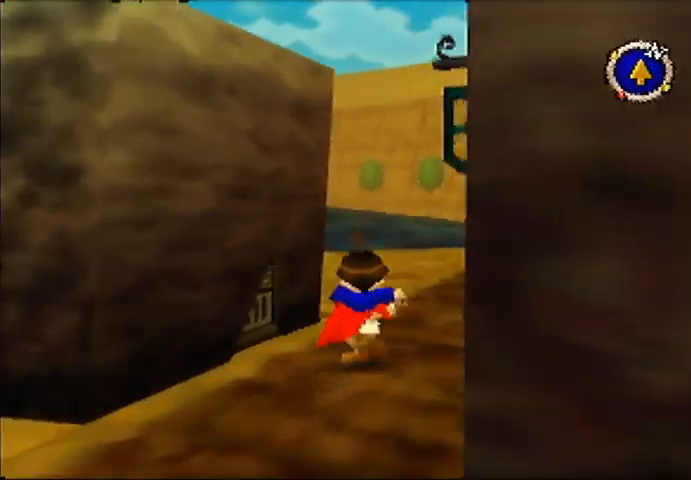
{"buttons": [], "left_stick": "up", "events": []}
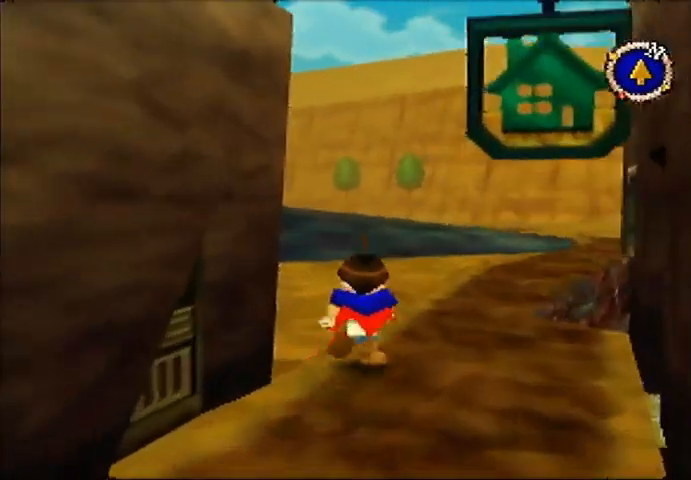
{"buttons": [], "left_stick": "up", "events": []}
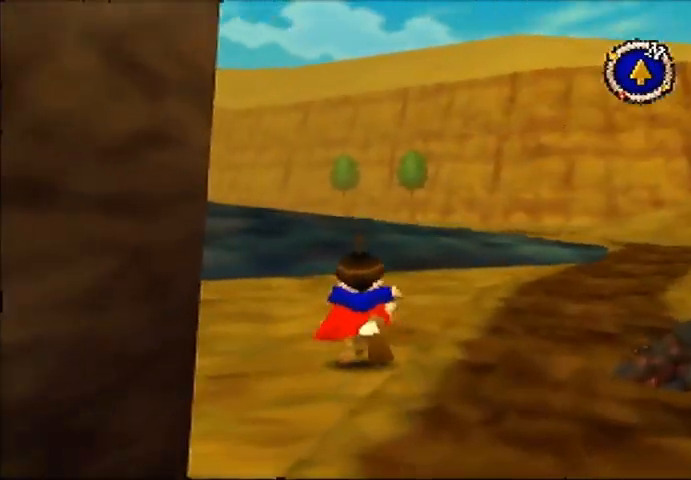
{"buttons": [], "left_stick": "up", "events": []}
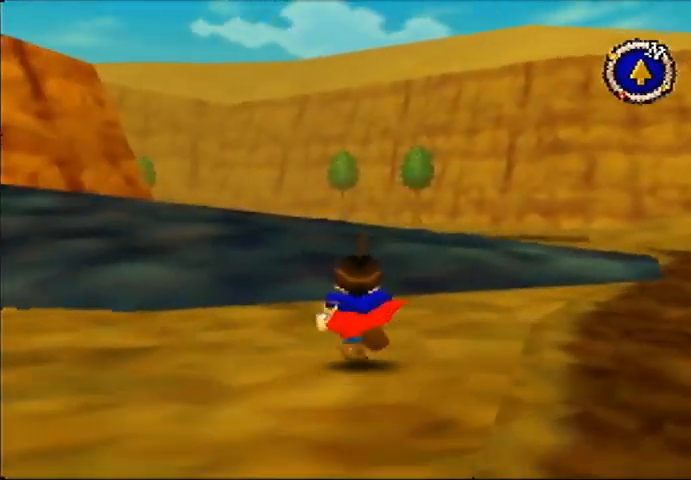
{"buttons": [], "left_stick": "up", "events": []}
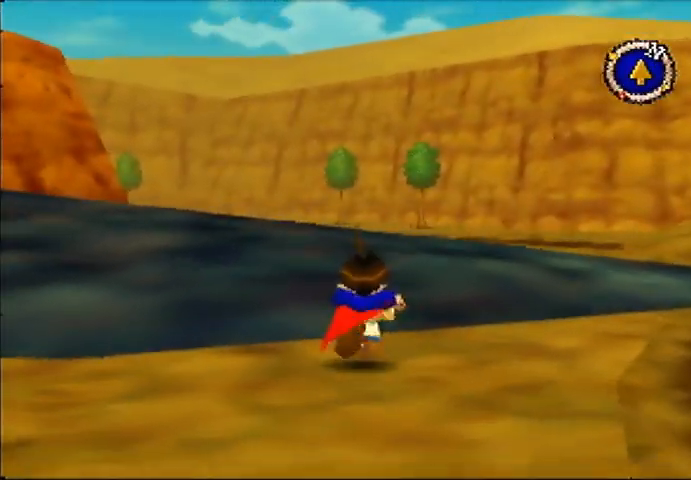
{"buttons": [], "left_stick": "up", "events": []}
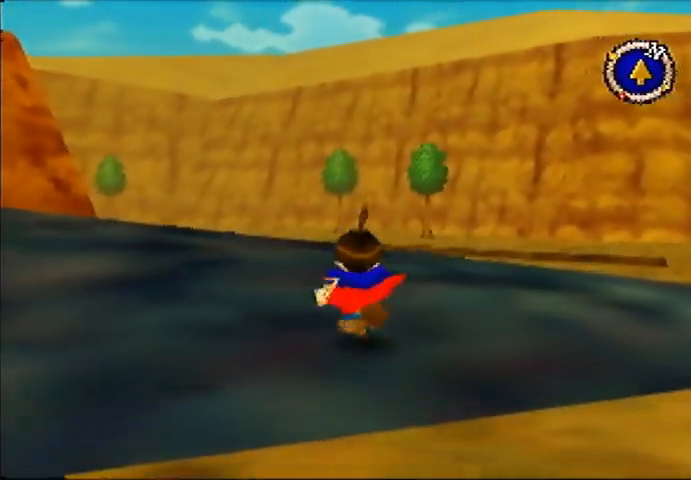
{"buttons": [], "left_stick": "up", "events": [[100, "B", "down"], [367, "B", "up"]]}
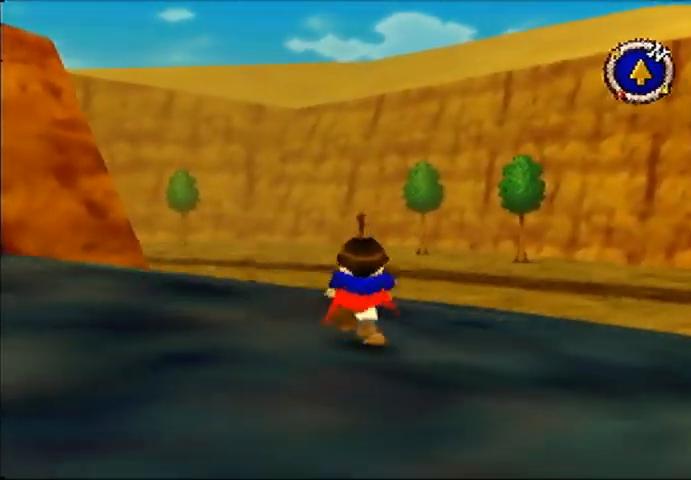
{"buttons": [], "left_stick": "up", "events": []}
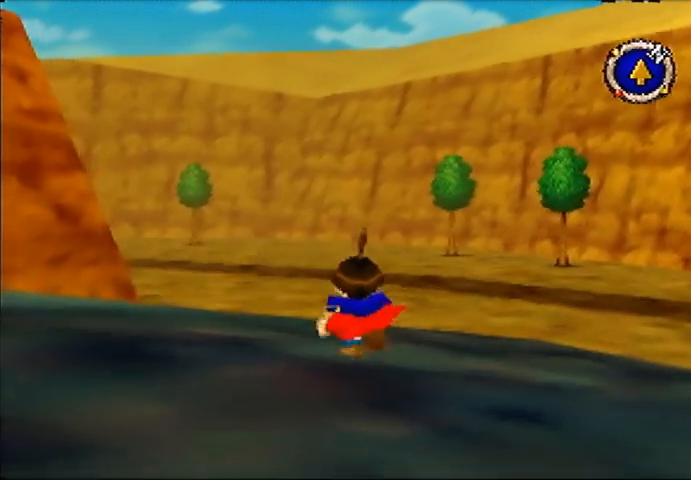
{"buttons": [], "left_stick": "up", "events": [[33, "B", "down"], [433, "B", "up"]]}
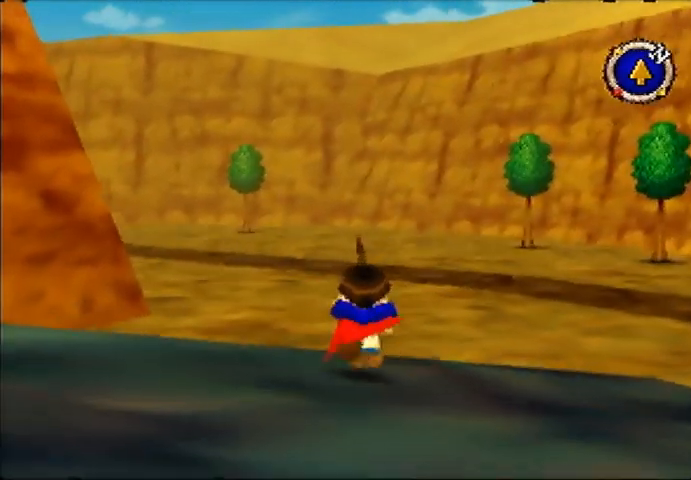
{"buttons": ["B"], "left_stick": "up", "events": [[467, "B", "down"]]}
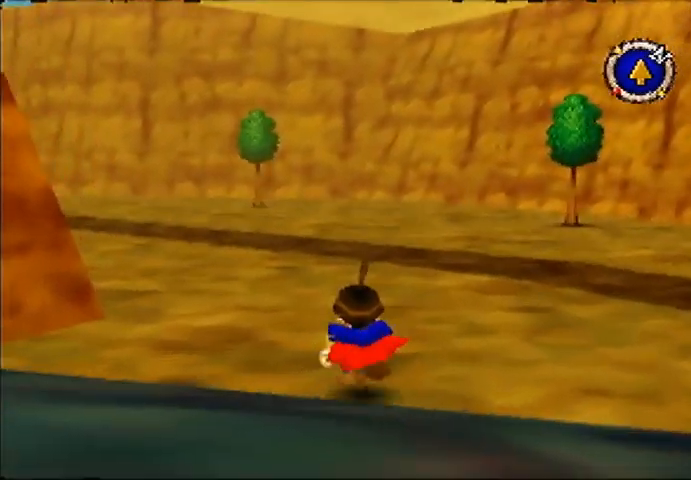
{"buttons": [], "left_stick": "up", "events": [[267, "B", "up"]]}
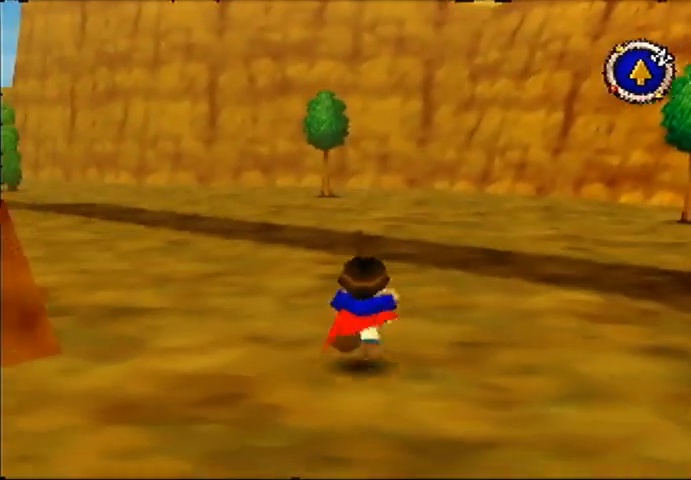
{"buttons": ["B"], "left_stick": "up", "events": [[100, "B", "down"]]}
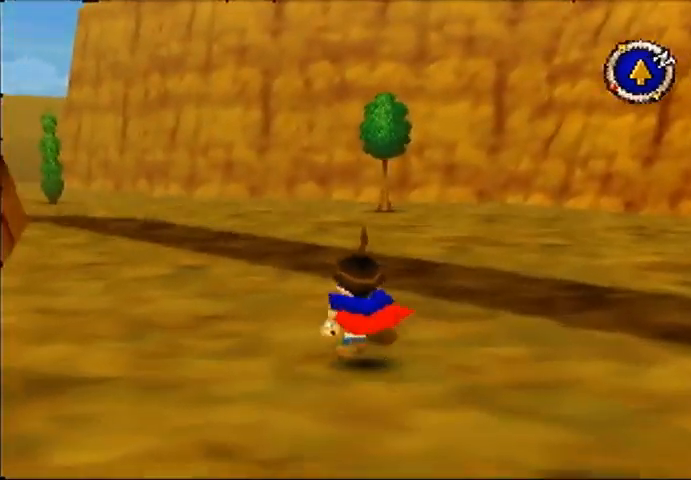
{"buttons": [], "left_stick": "up", "events": [[500, "B", "up"]]}
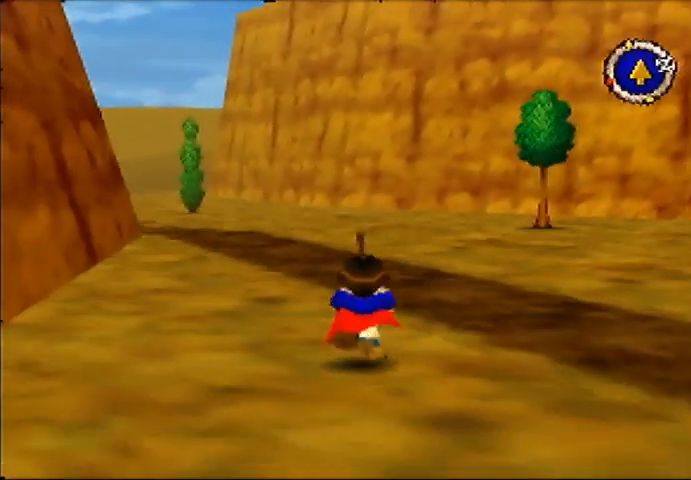
{"buttons": [], "left_stick": "up", "events": []}
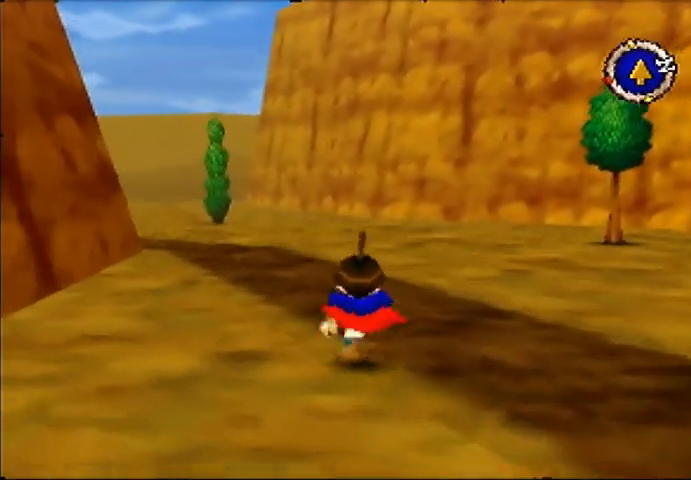
{"buttons": ["B"], "left_stick": "up", "events": [[400, "B", "down"]]}
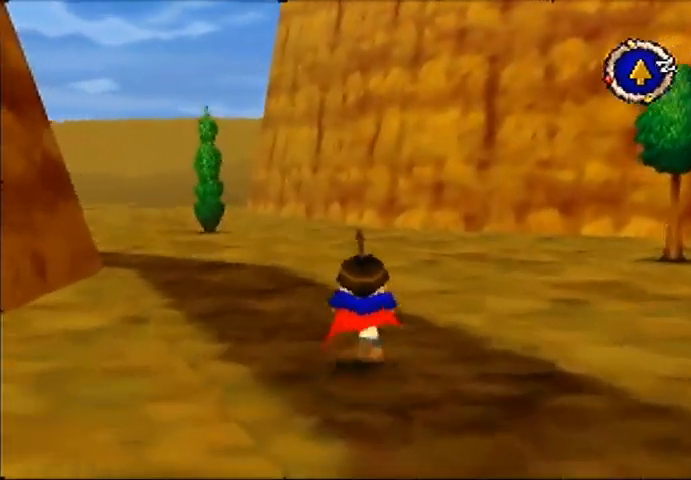
{"buttons": [], "left_stick": "up", "events": [[167, "B", "up"]]}
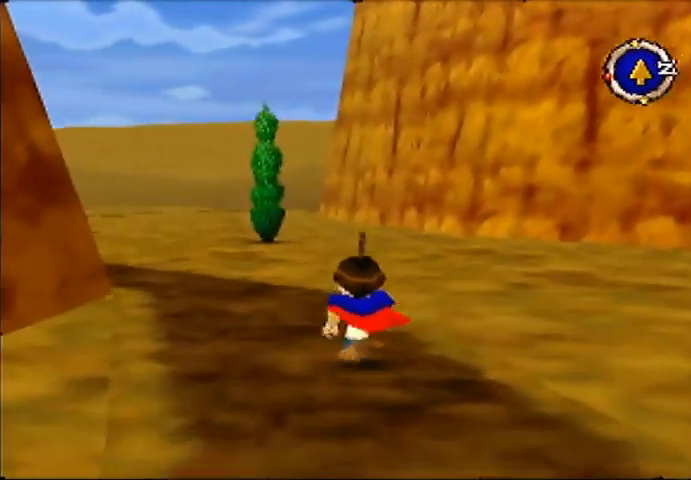
{"buttons": ["B"], "left_stick": "up", "events": [[133, "B", "down"]]}
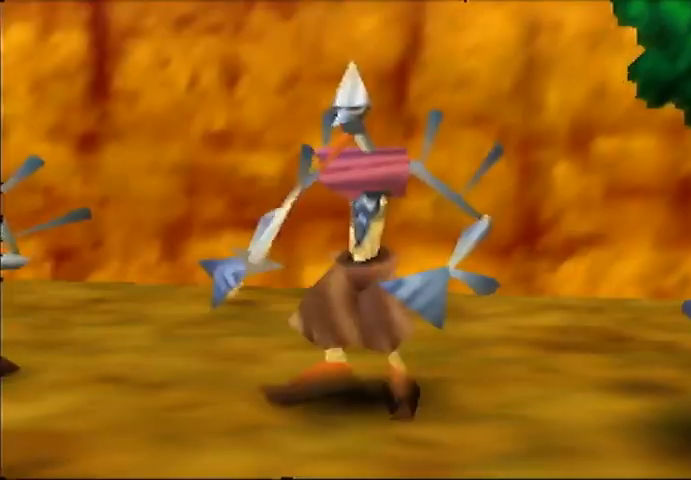
{"buttons": [], "left_stick": "center", "events": [[267, "B", "up"], [367, "left_stick", "center"]]}
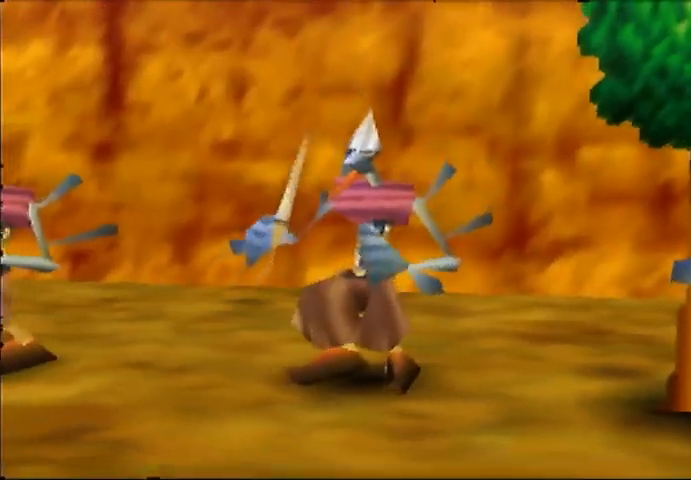
{"buttons": [], "left_stick": "down-left", "events": [[300, "left_stick", "down-left"]]}
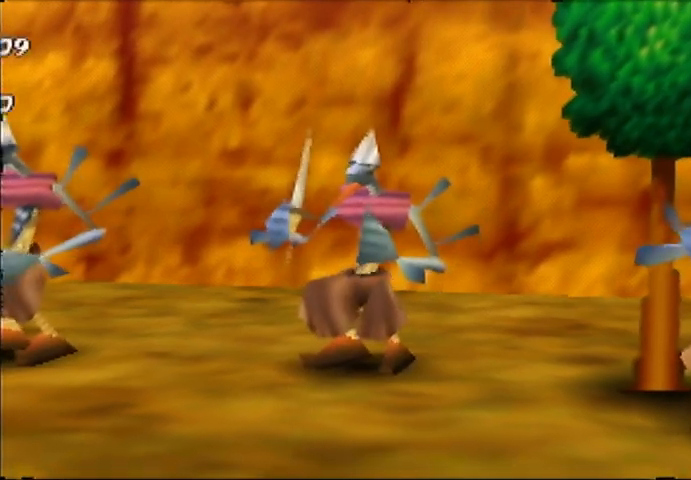
{"buttons": [], "left_stick": "down-left", "events": []}
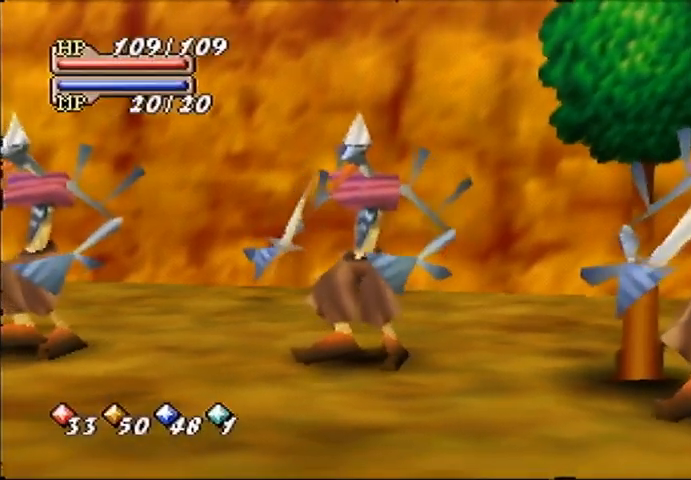
{"buttons": [], "left_stick": "down", "events": [[300, "left_stick", "down"]]}
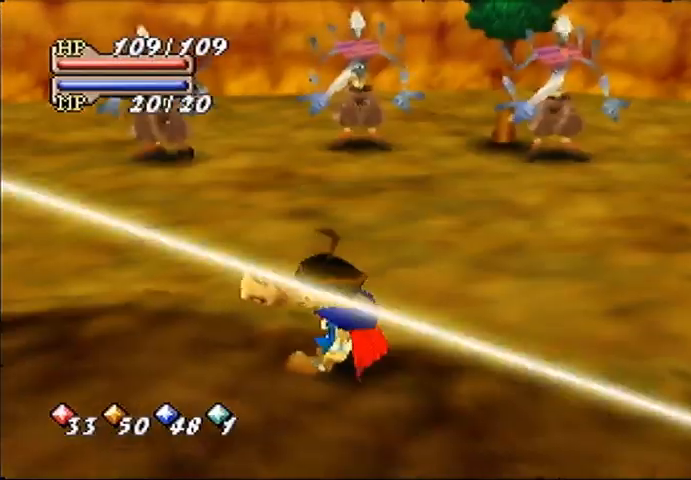
{"buttons": [], "left_stick": "down-right", "events": [[400, "left_stick", "down-right"]]}
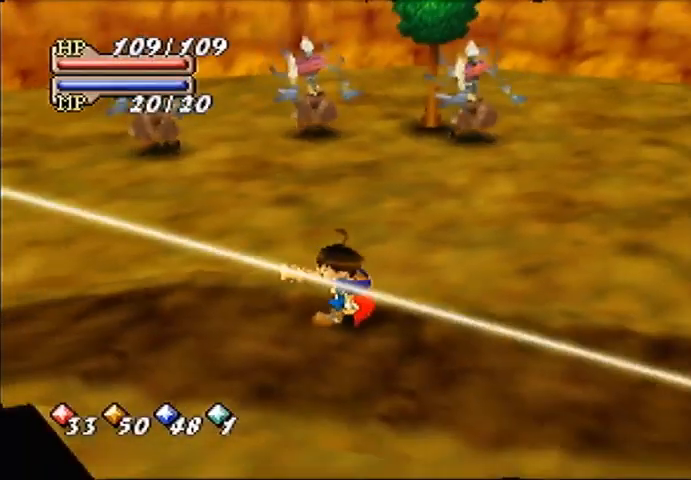
{"buttons": [], "left_stick": "down-right", "events": []}